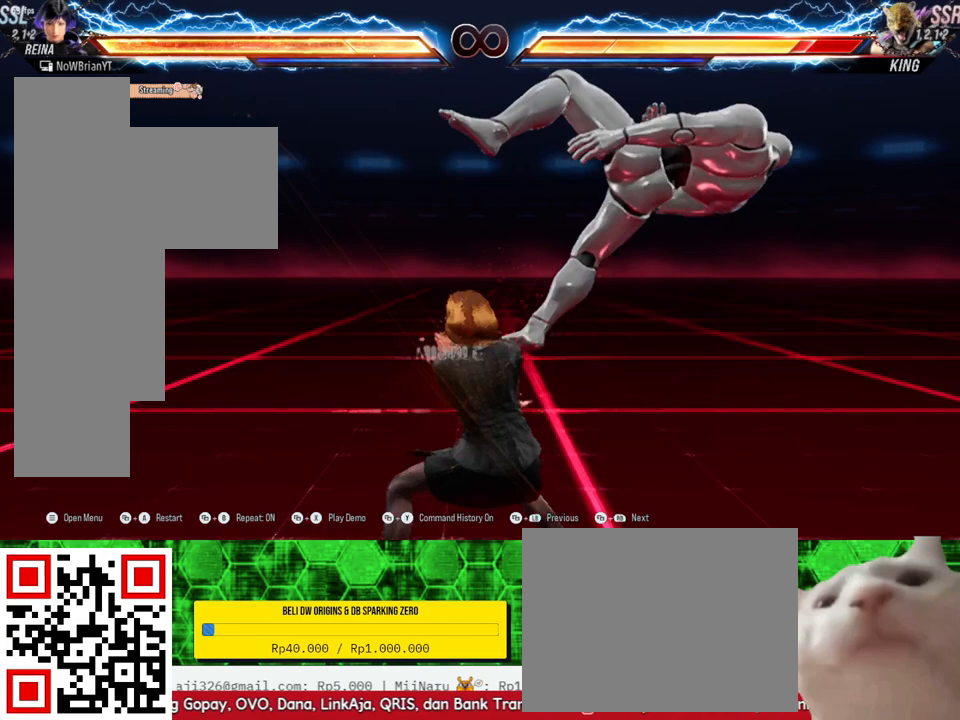
Gameplay with a controller (PlayStation layout); each line is a JSON object with the inputs held at the frame after it. "events" lists button and stick changes between this image and that frame as [ms after this image, input, new state], when the widget could be followed in between. Not read: SELECT left_stick.
{"buttons": [], "right_stick": "center", "events": [[133, "R1", "down"], [233, "R1", "up"]]}
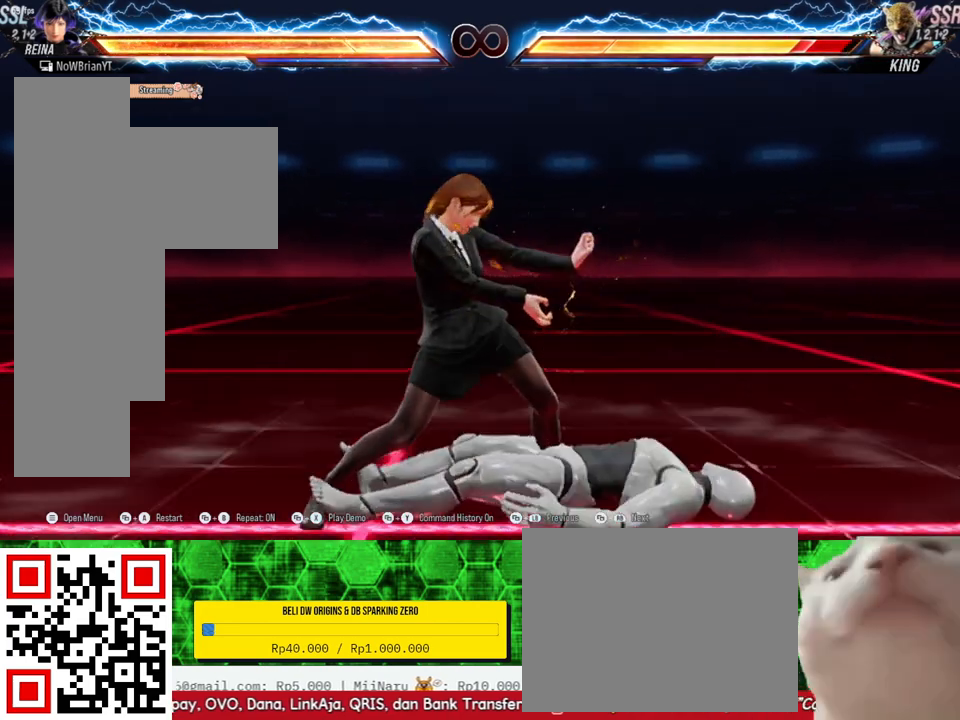
{"buttons": [], "right_stick": "center", "events": []}
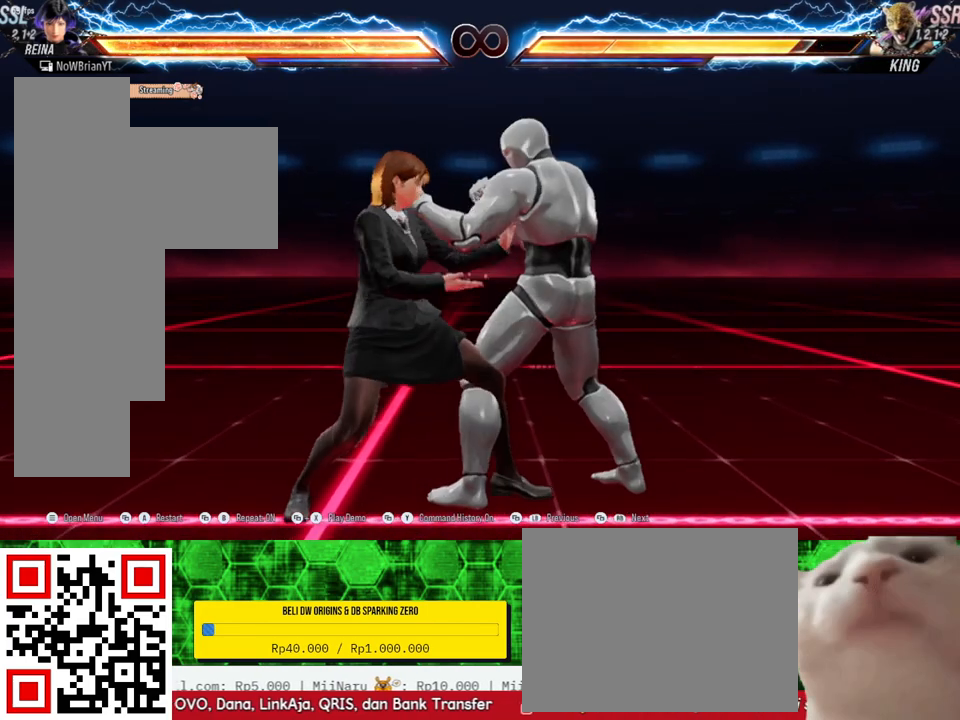
{"buttons": [], "right_stick": "center", "events": []}
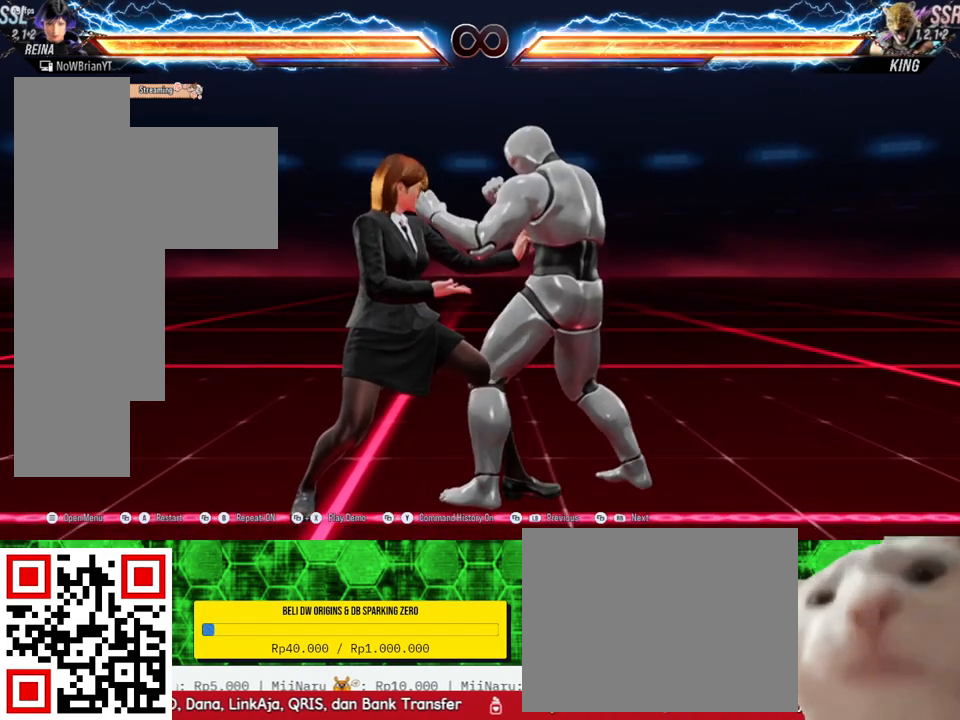
{"buttons": [], "right_stick": "center", "events": []}
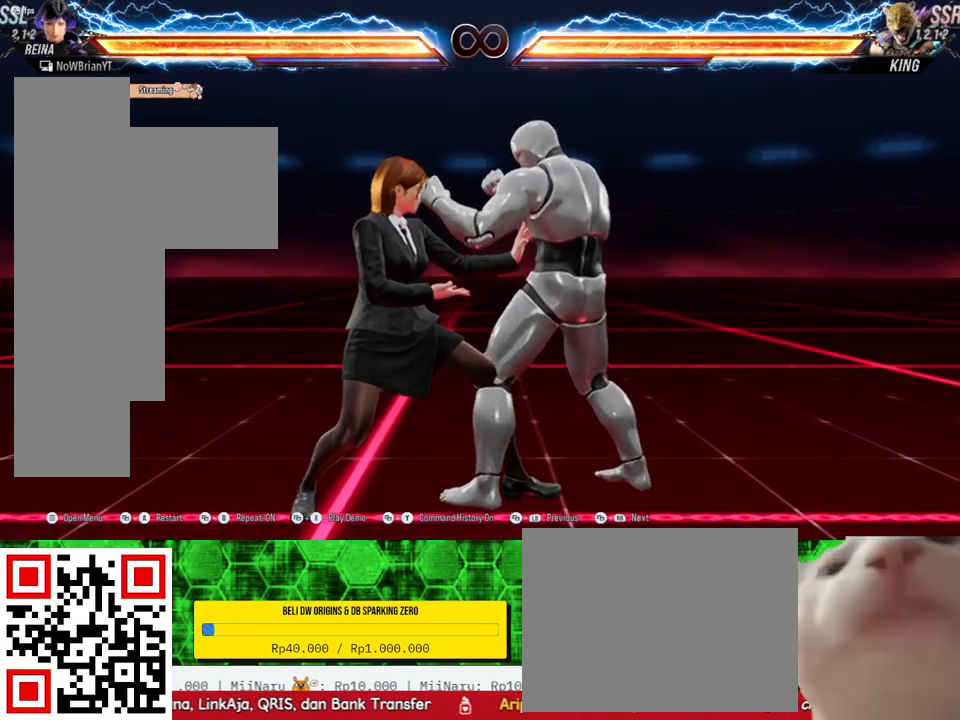
{"buttons": [], "right_stick": "center", "events": [[33, "START", "down"], [167, "START", "up"]]}